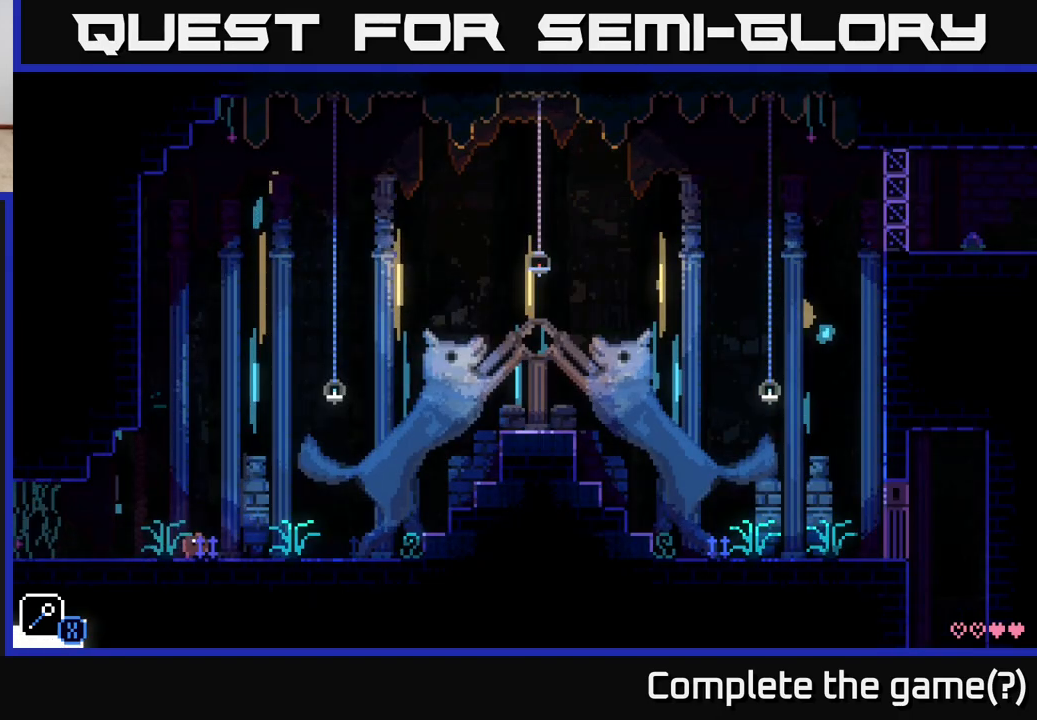
Gameplay with a controller (Xbox layout); each line is a JSON object with the inputs held at the frame after it. "events" lists button and stick changes between this image and that frame as [ms after this image, input, new state], when the widget could be followed in between.
{"buttons": [], "left_stick": "right", "right_stick": "center", "events": []}
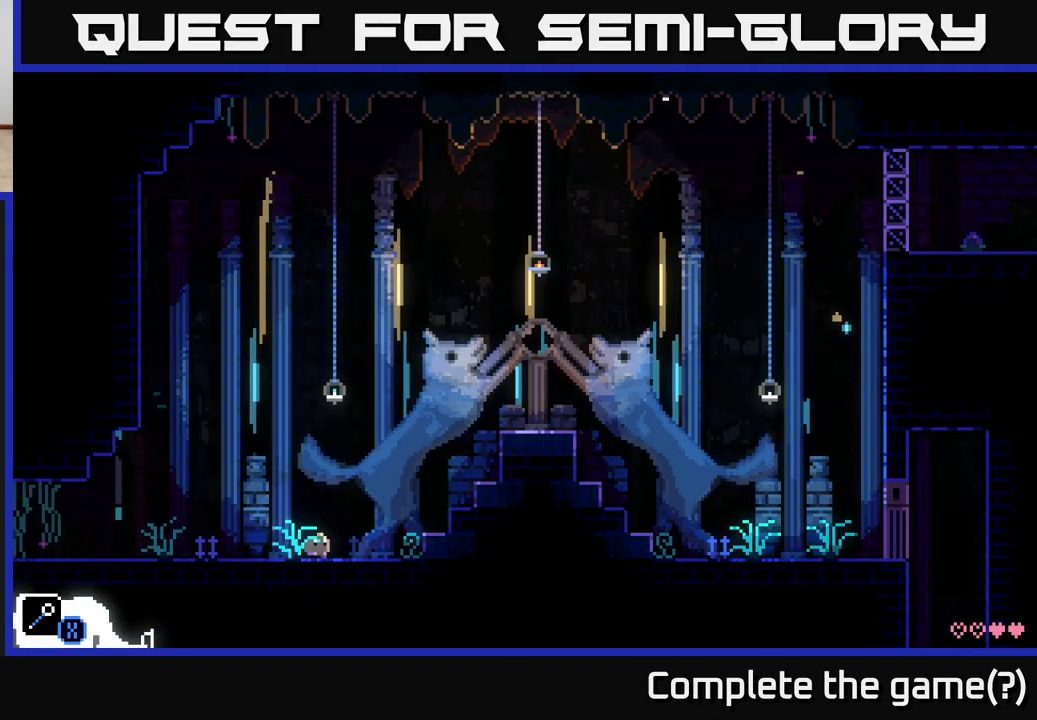
{"buttons": ["A"], "left_stick": "right", "right_stick": "center", "events": [[233, "A", "down"]]}
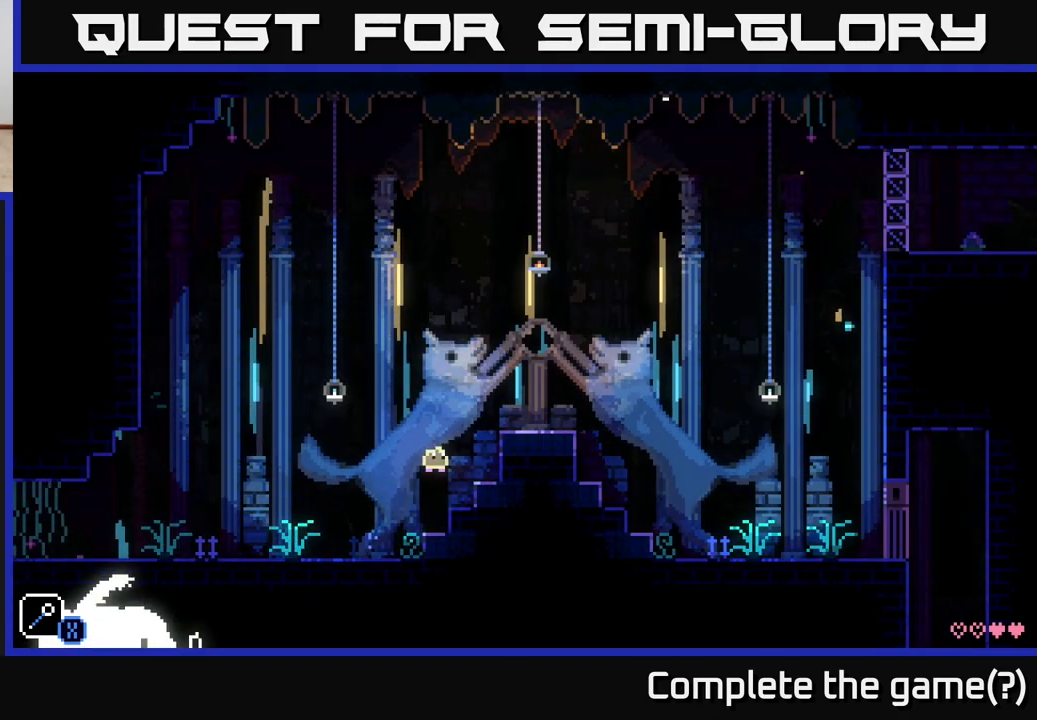
{"buttons": [], "left_stick": "right", "right_stick": "center", "events": [[67, "A", "up"], [250, "A", "down"], [433, "A", "up"]]}
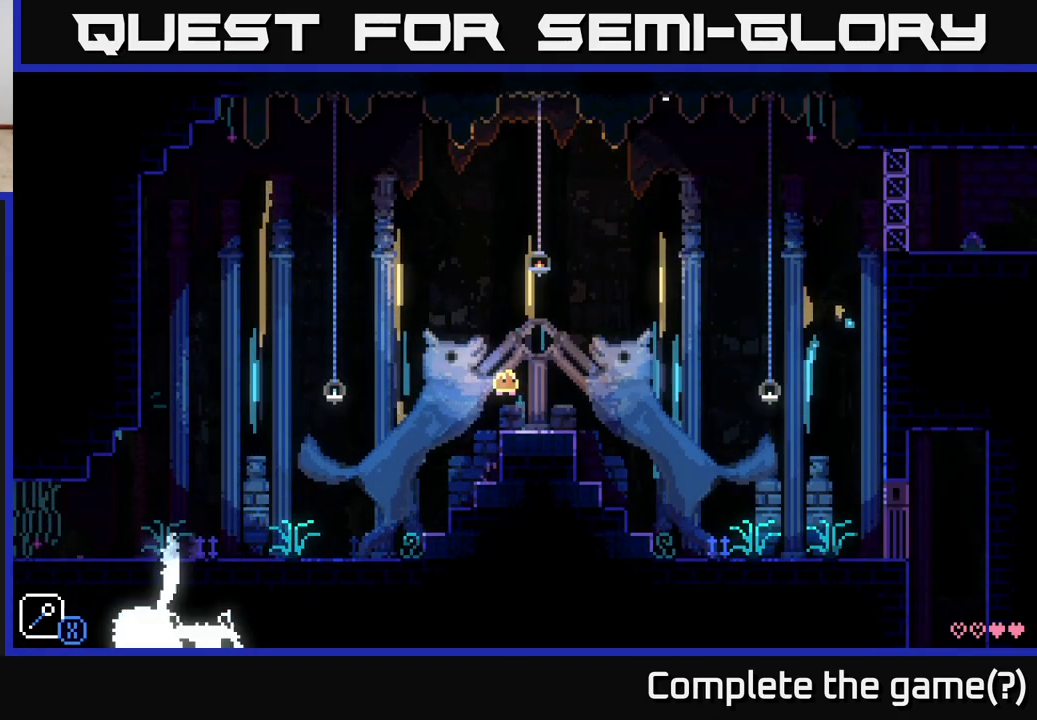
{"buttons": ["A"], "left_stick": "center", "right_stick": "center", "events": [[83, "left_stick", "center"], [317, "A", "down"]]}
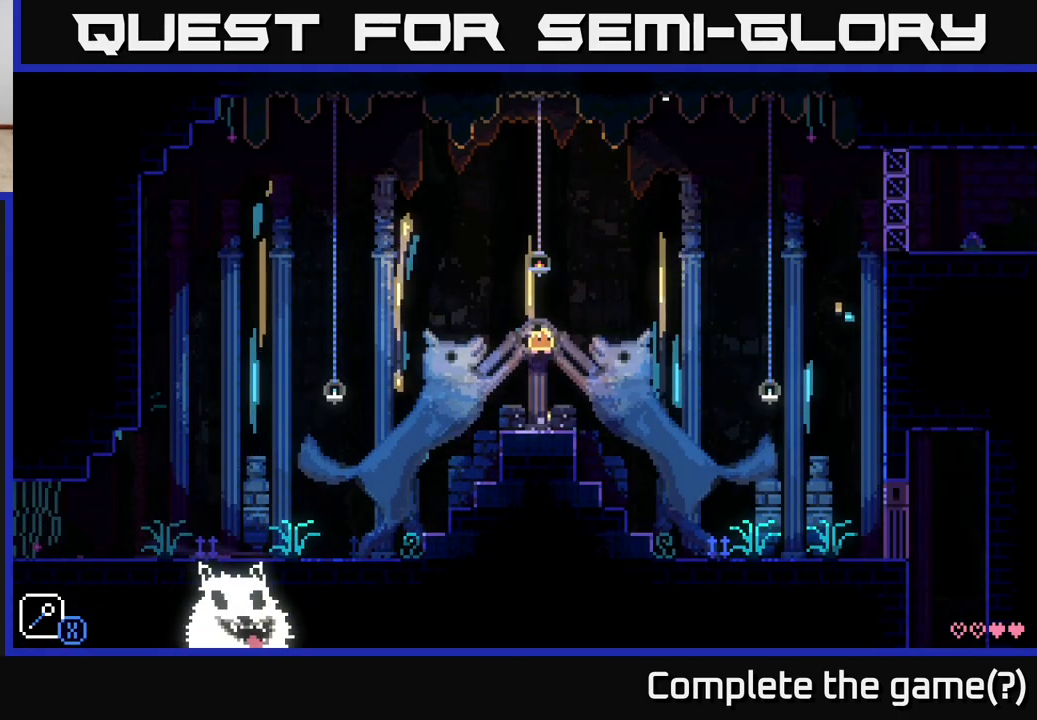
{"buttons": [], "left_stick": "center", "right_stick": "center", "events": [[17, "A", "up"], [83, "B", "down"], [167, "B", "up"]]}
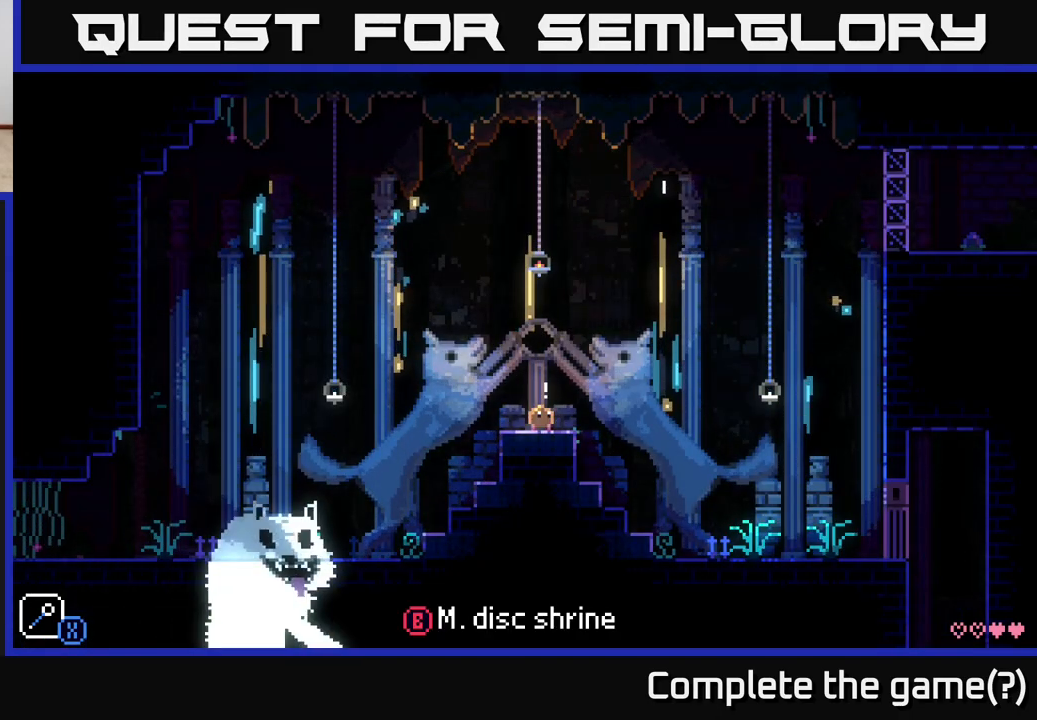
{"buttons": [], "left_stick": "right", "right_stick": "center", "events": [[83, "B", "down"], [167, "B", "up"], [467, "left_stick", "right"]]}
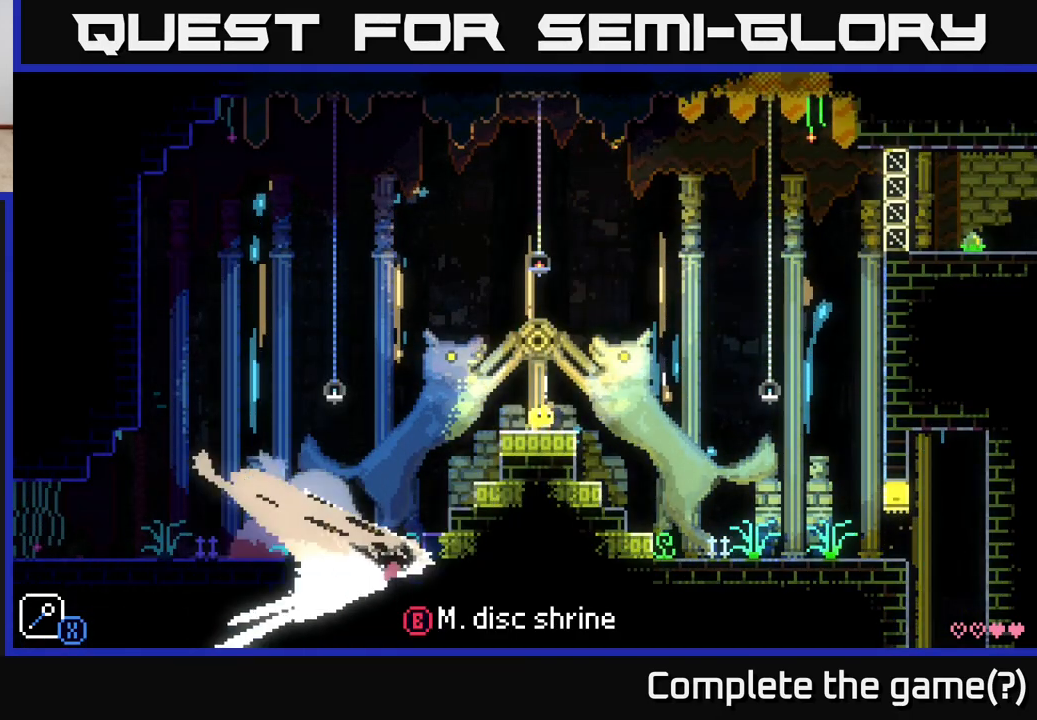
{"buttons": [], "left_stick": "center", "right_stick": "center", "events": [[167, "left_stick", "left"], [317, "left_stick", "center"]]}
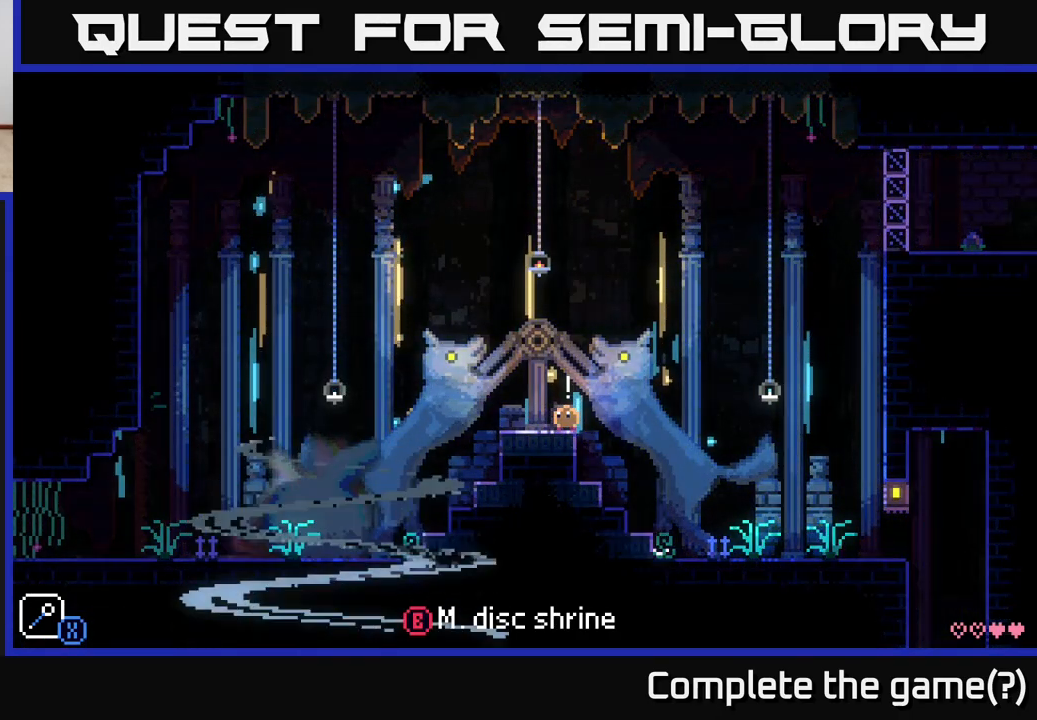
{"buttons": [], "left_stick": "center", "right_stick": "center", "events": []}
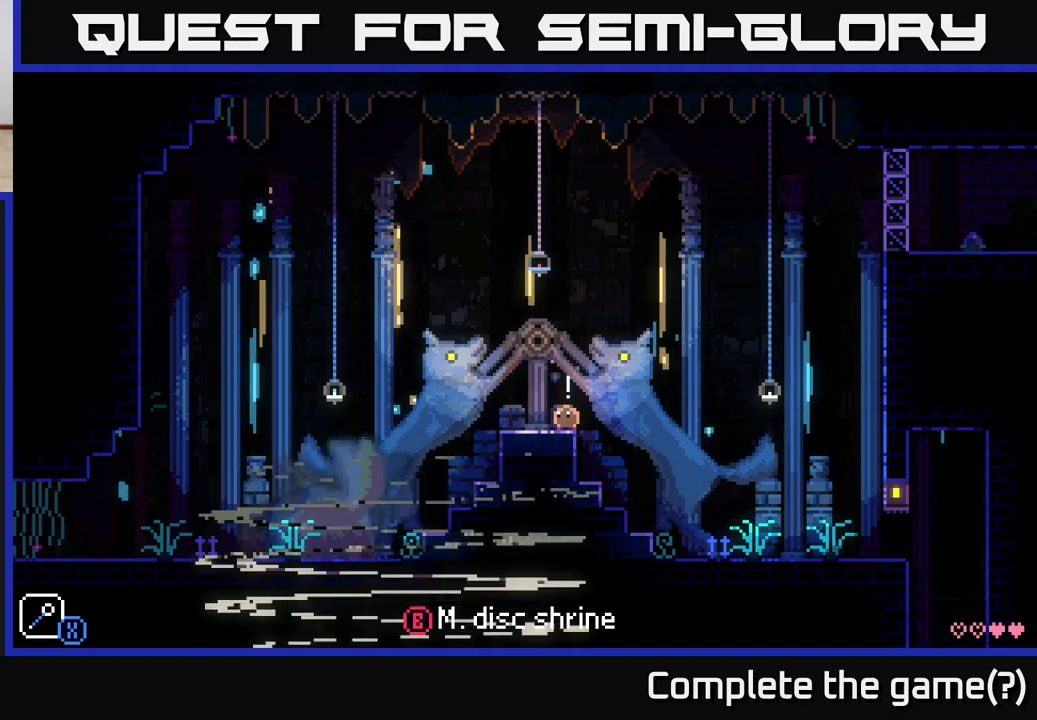
{"buttons": [], "left_stick": "center", "right_stick": "center", "events": []}
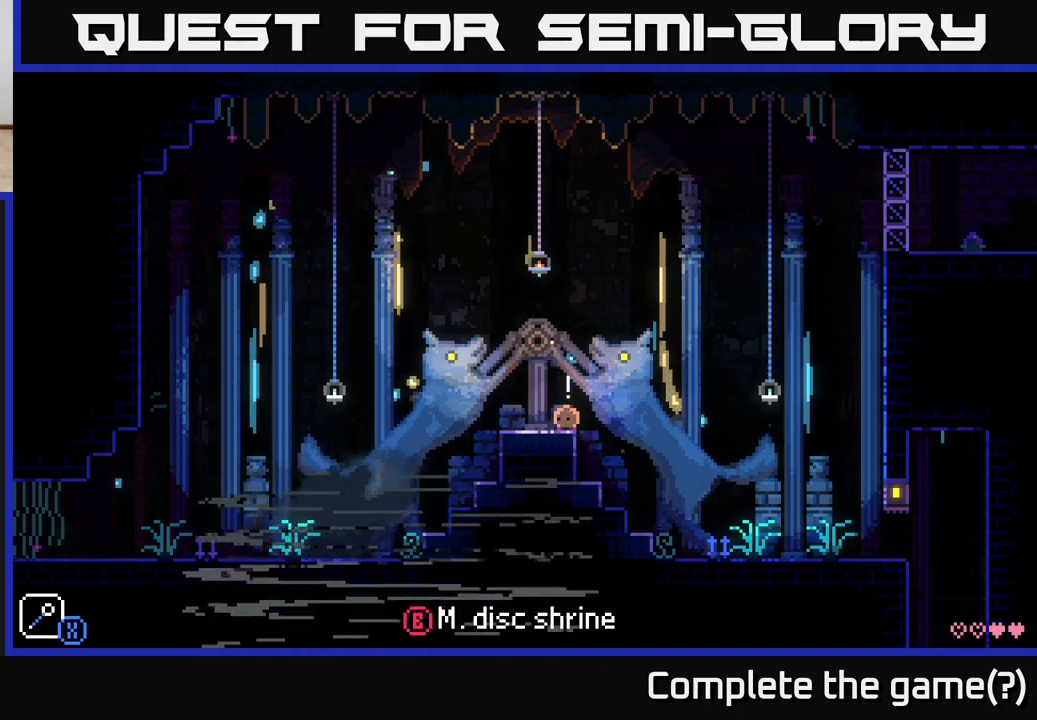
{"buttons": [], "left_stick": "center", "right_stick": "center", "events": []}
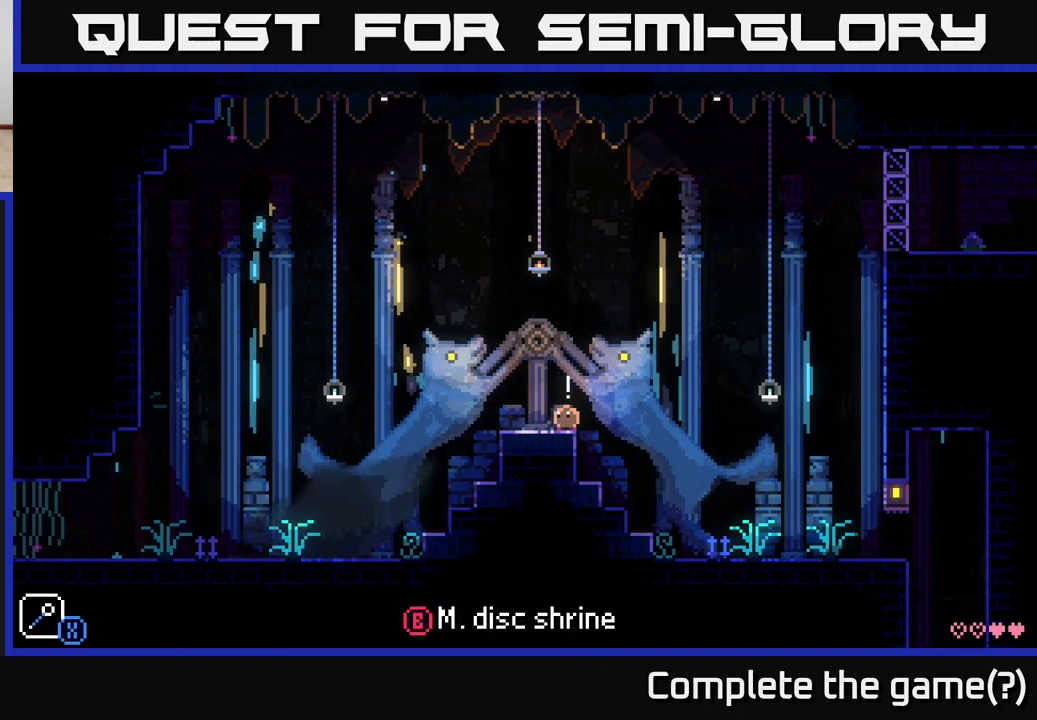
{"buttons": [], "left_stick": "center", "right_stick": "center", "events": []}
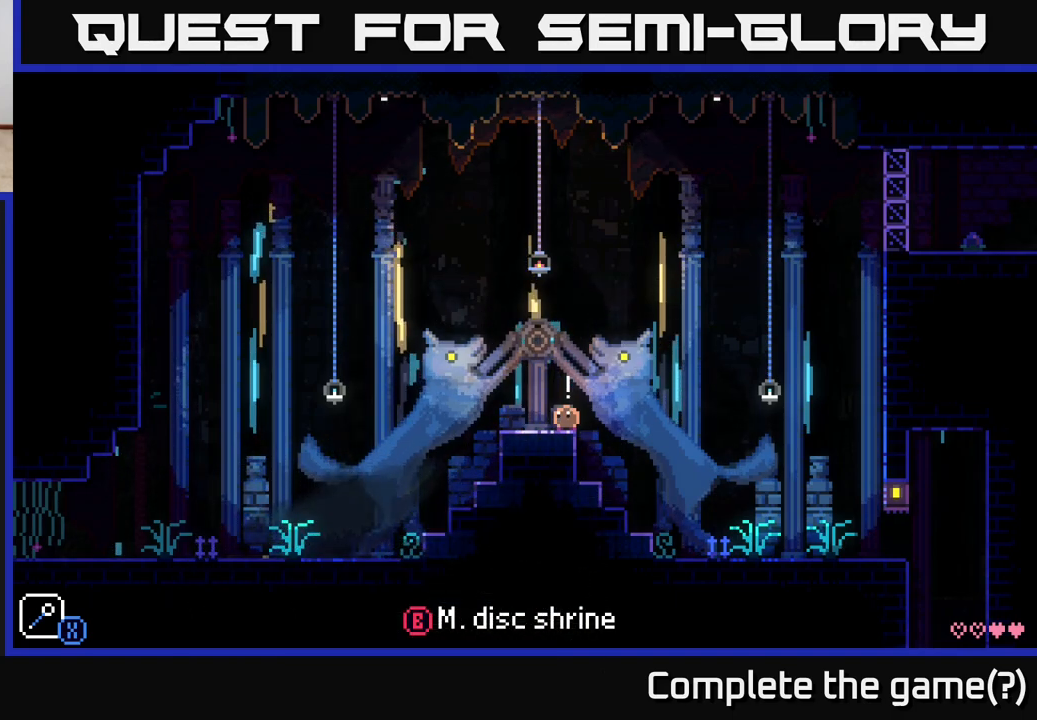
{"buttons": [], "left_stick": "center", "right_stick": "center", "events": [[167, "left_stick", "left"], [333, "left_stick", "center"]]}
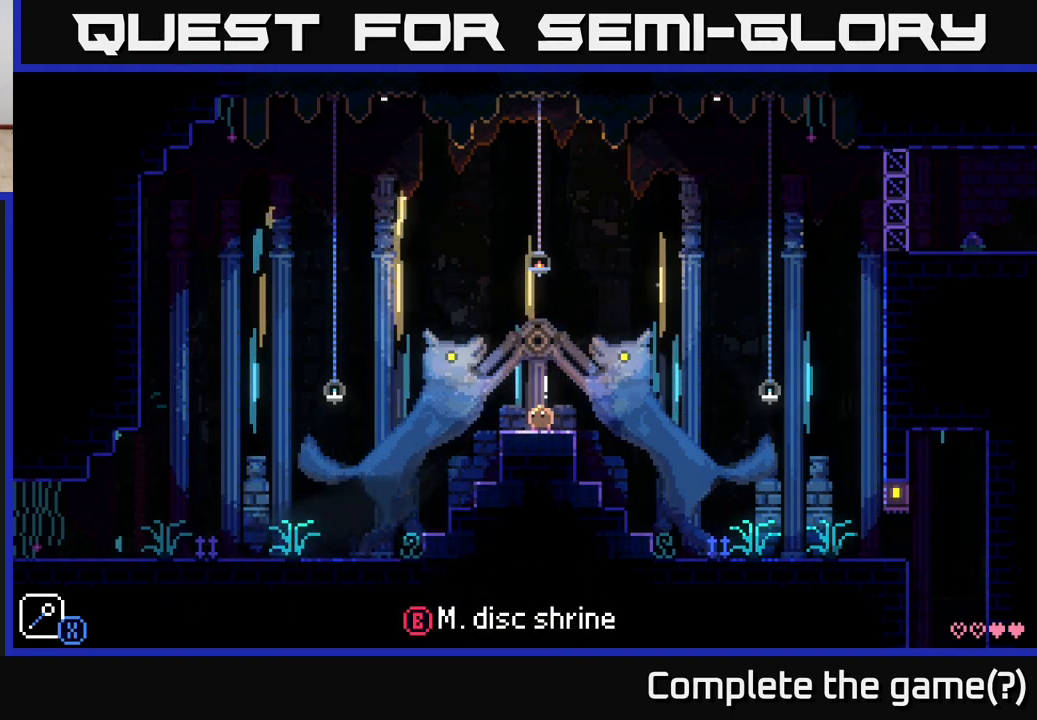
{"buttons": [], "left_stick": "center", "right_stick": "center", "events": []}
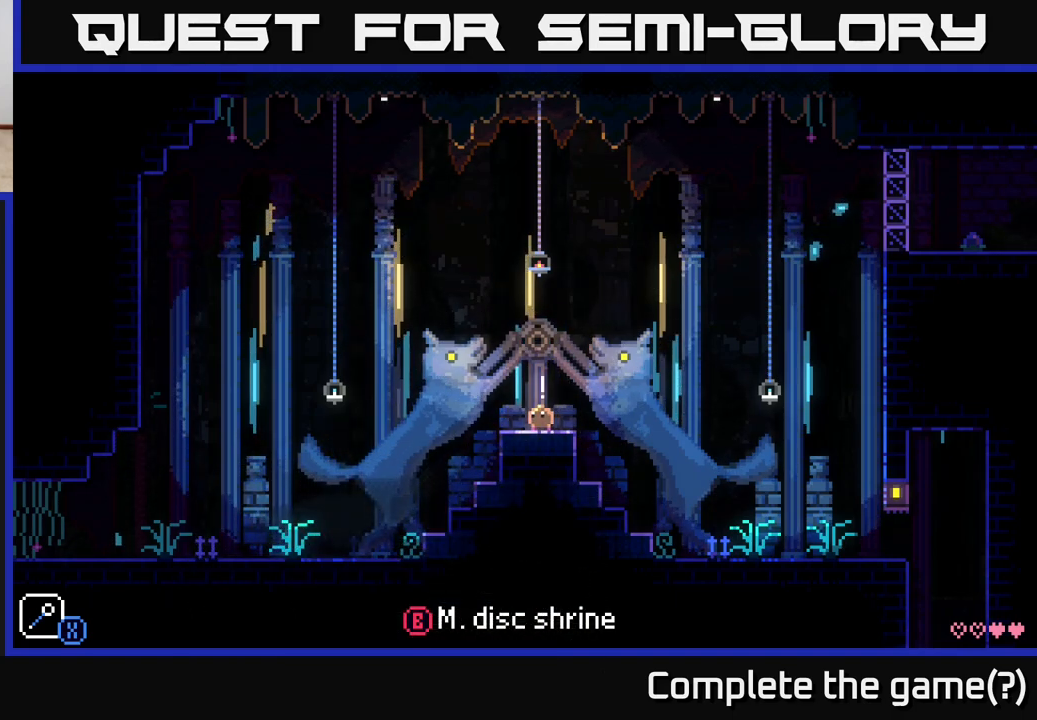
{"buttons": [], "left_stick": "center", "right_stick": "center", "events": []}
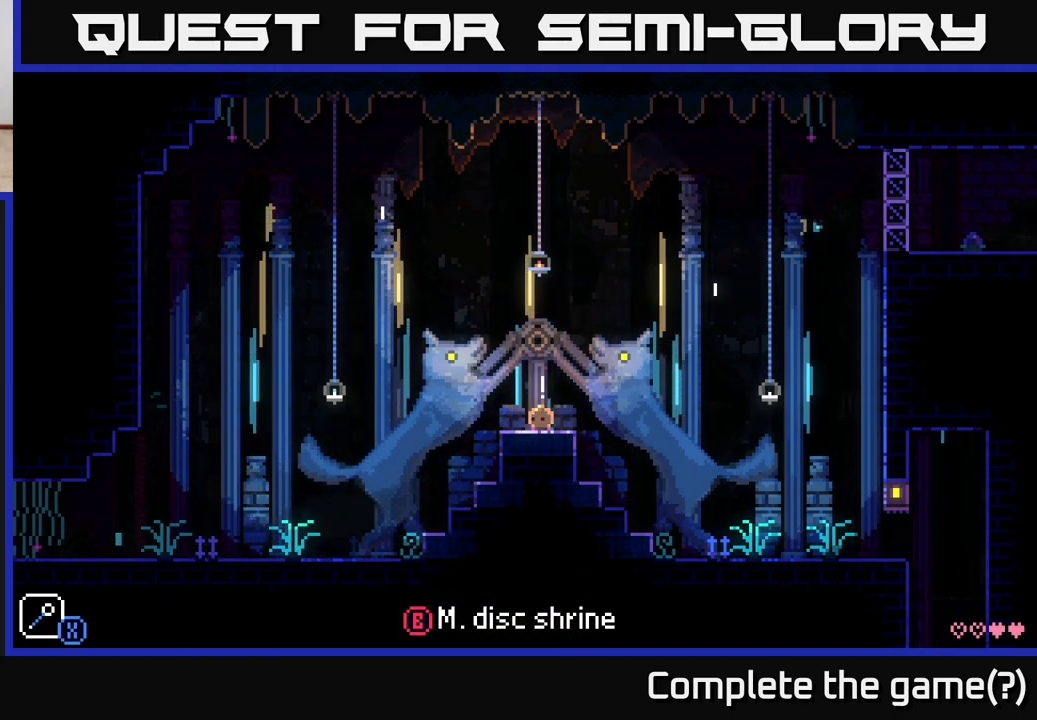
{"buttons": [], "left_stick": "center", "right_stick": "center", "events": [[150, "B", "down"], [233, "B", "up"]]}
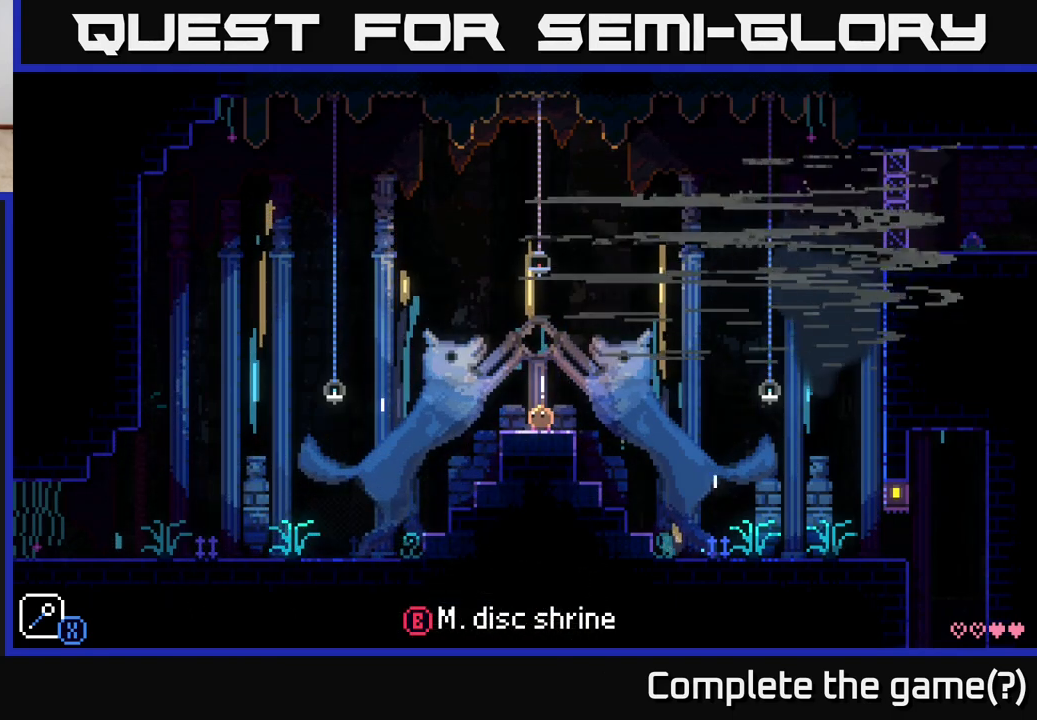
{"buttons": [], "left_stick": "center", "right_stick": "center", "events": [[317, "B", "down"], [417, "B", "up"]]}
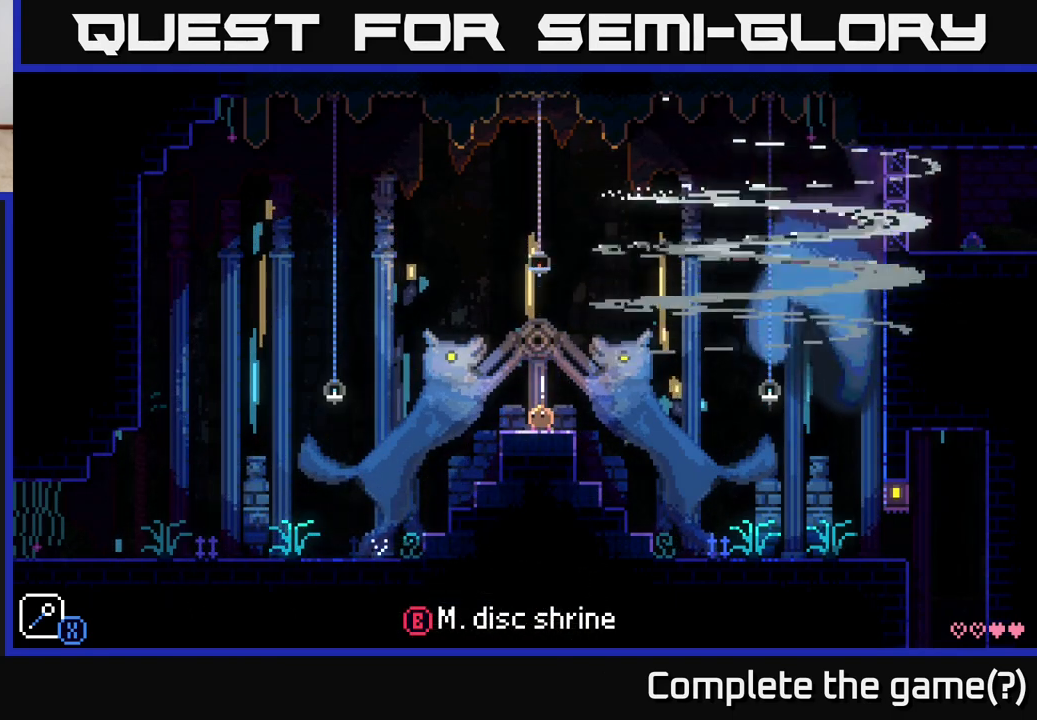
{"buttons": [], "left_stick": "center", "right_stick": "center", "events": []}
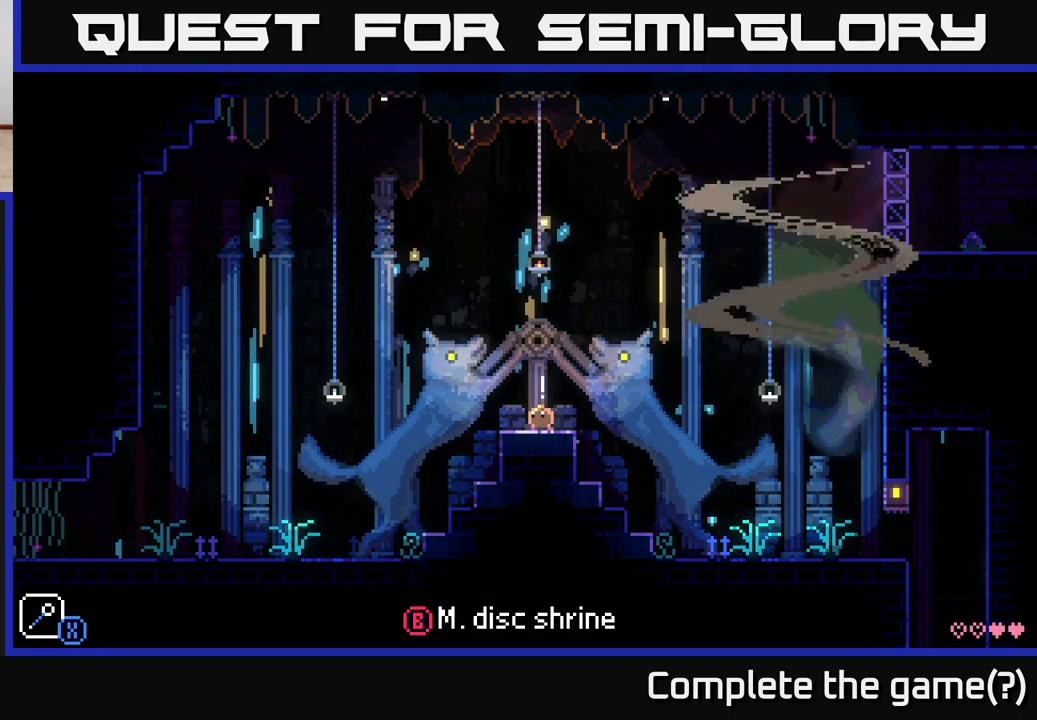
{"buttons": [], "left_stick": "center", "right_stick": "center", "events": [[150, "left_stick", "right"], [333, "left_stick", "left"], [483, "left_stick", "center"]]}
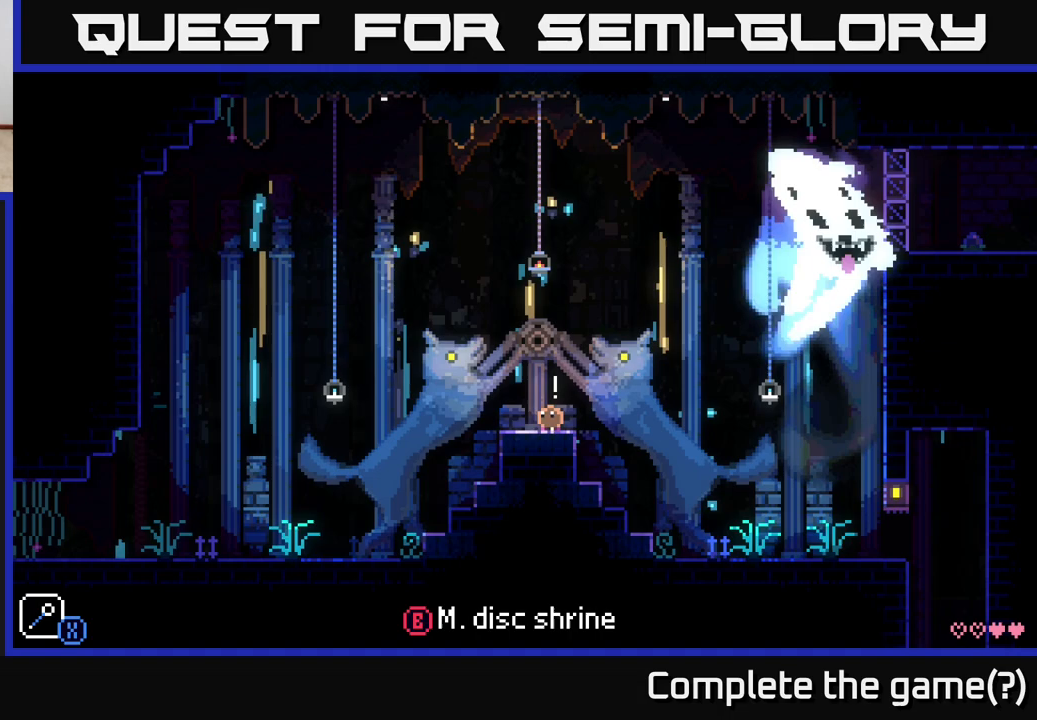
{"buttons": [], "left_stick": "center", "right_stick": "center", "events": []}
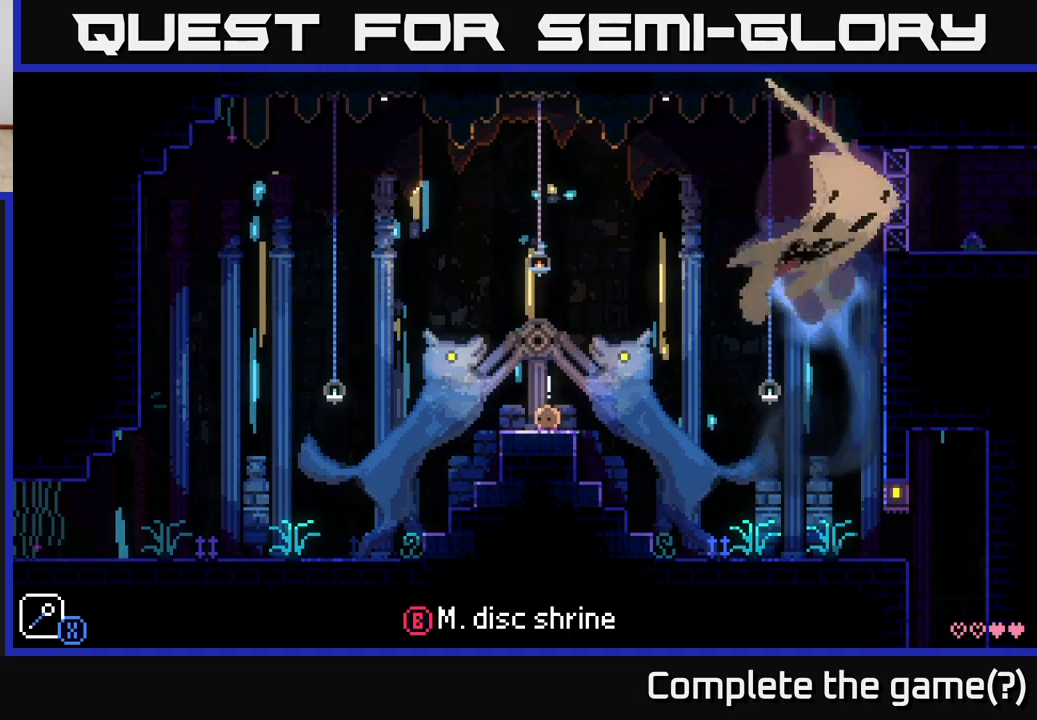
{"buttons": ["SELECT"], "left_stick": "center", "right_stick": "center", "events": [[300, "left_stick", "right"], [383, "left_stick", "center"], [483, "SELECT", "down"]]}
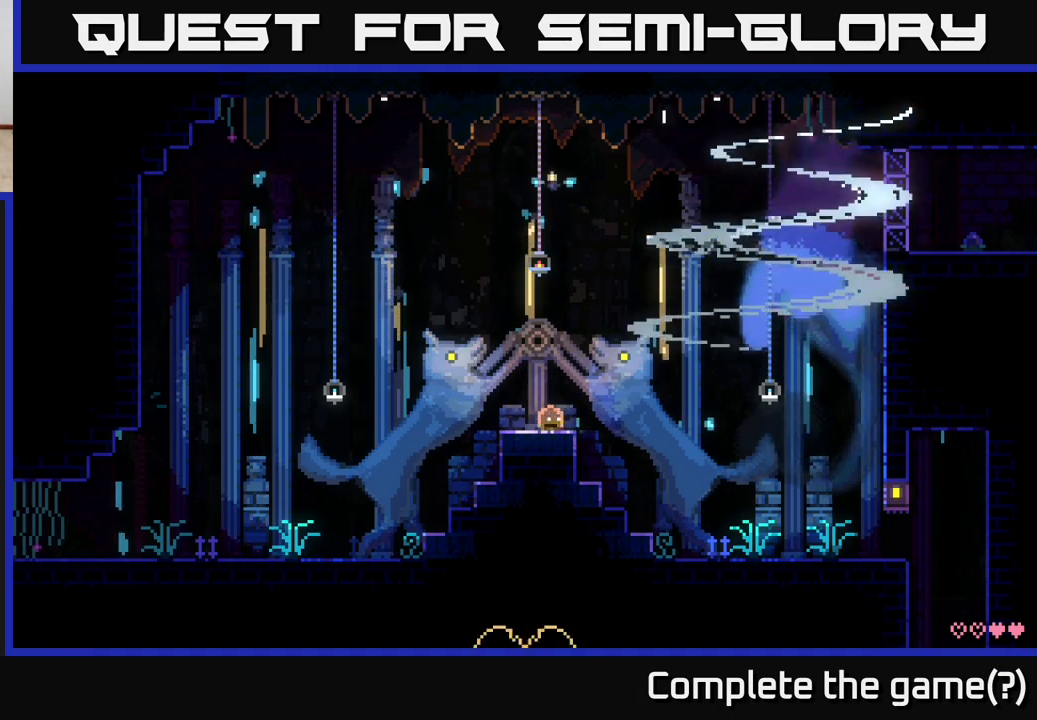
{"buttons": [], "left_stick": "center", "right_stick": "center", "events": [[100, "SELECT", "up"]]}
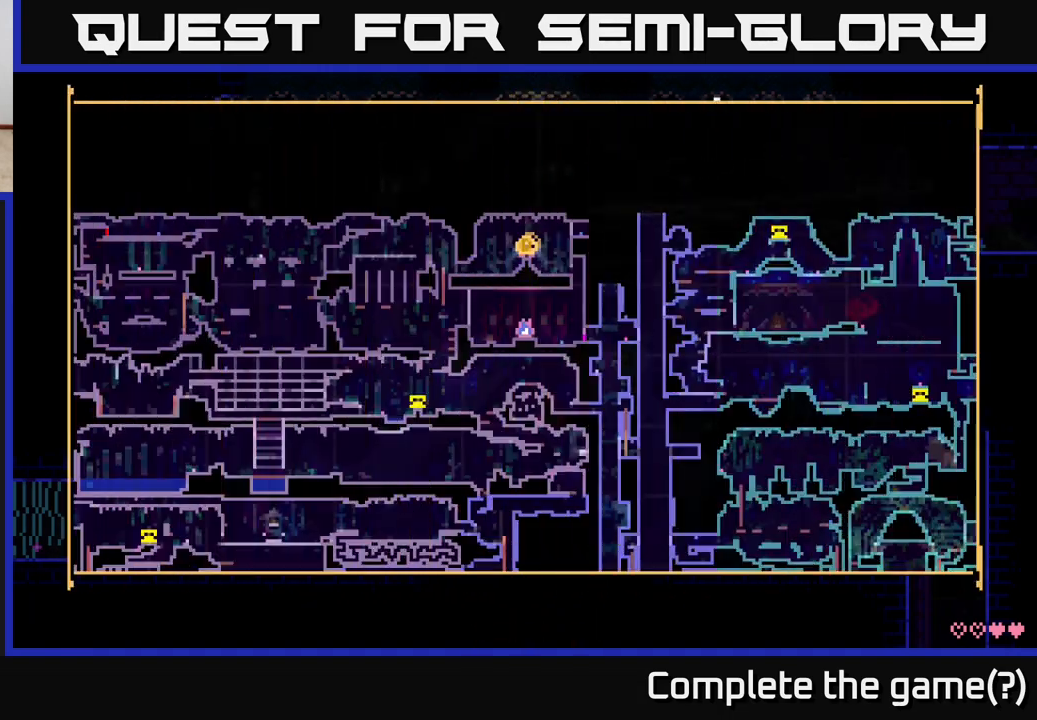
{"buttons": [], "left_stick": "center", "right_stick": "center", "events": []}
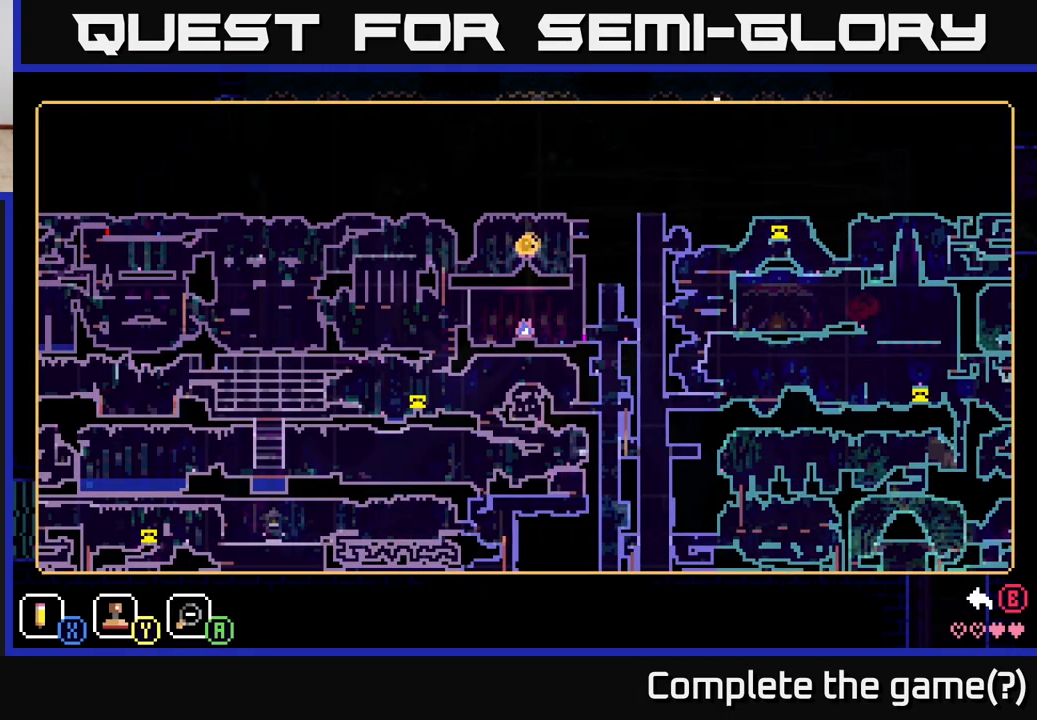
{"buttons": [], "left_stick": "center", "right_stick": "center", "events": [[17, "SELECT", "down"], [117, "SELECT", "up"]]}
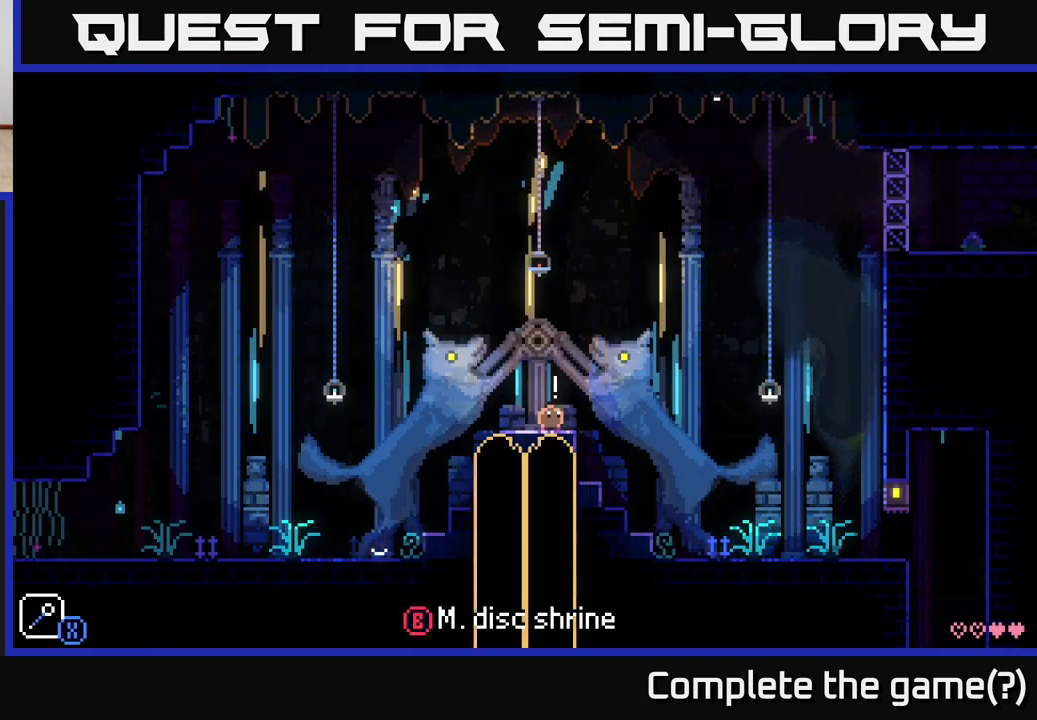
{"buttons": [], "left_stick": "center", "right_stick": "center", "events": [[17, "left_stick", "up-left"], [117, "left_stick", "left"], [217, "left_stick", "center"]]}
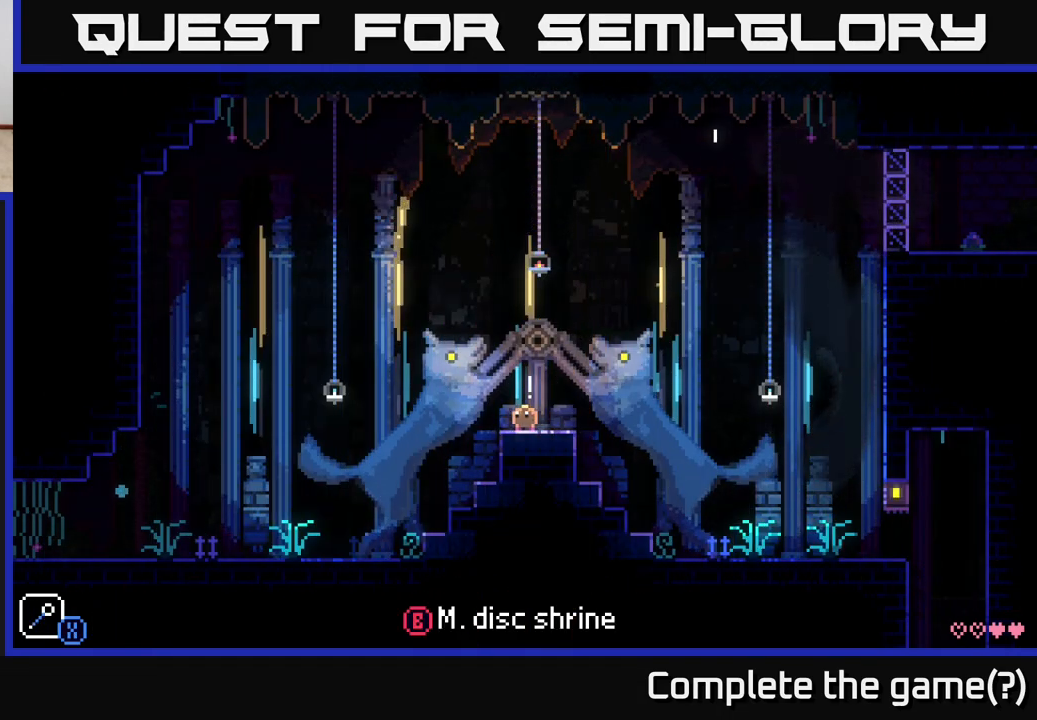
{"buttons": [], "left_stick": "left", "right_stick": "center", "events": [[133, "left_stick", "right"], [350, "left_stick", "center"], [467, "left_stick", "left"]]}
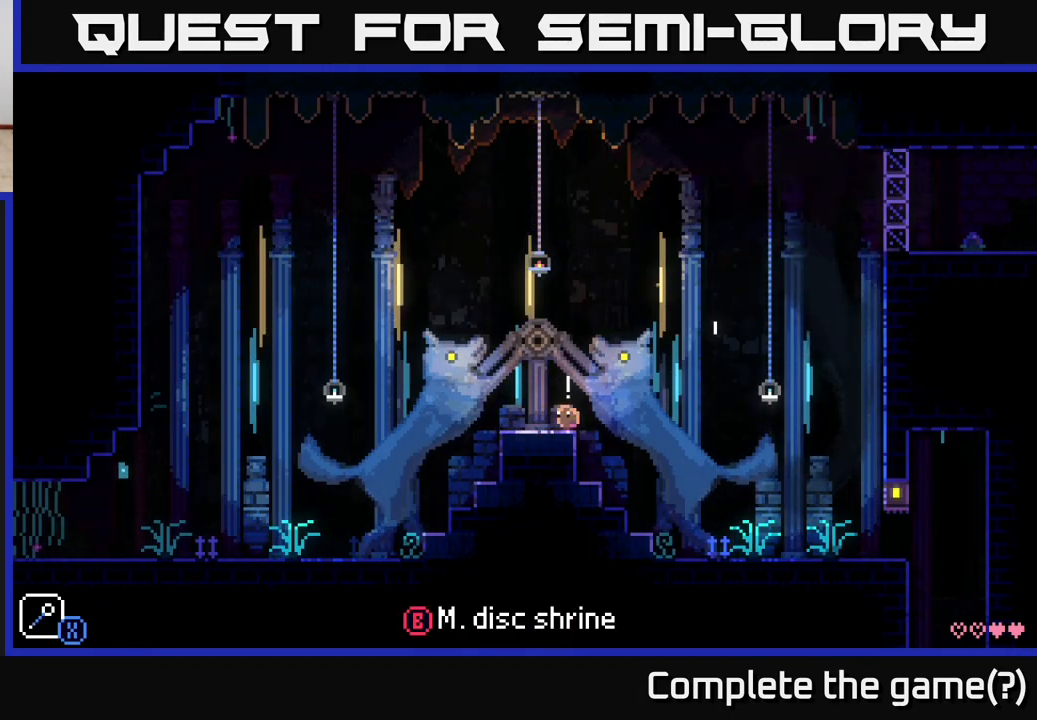
{"buttons": [], "left_stick": "center", "right_stick": "center", "events": [[100, "left_stick", "center"]]}
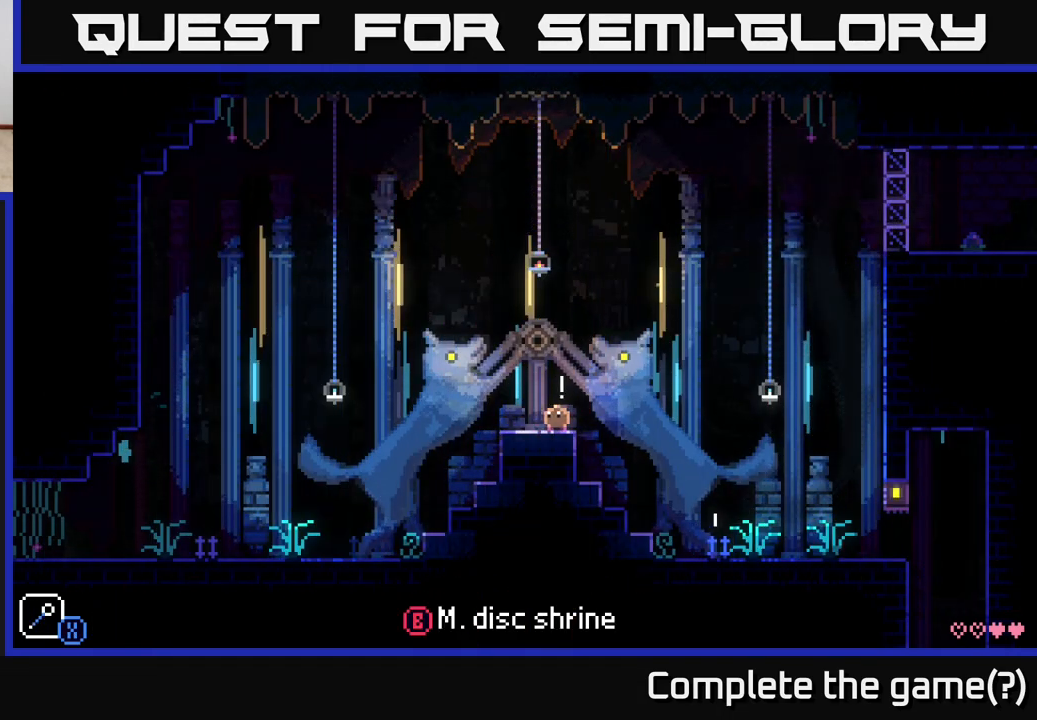
{"buttons": [], "left_stick": "center", "right_stick": "center", "events": []}
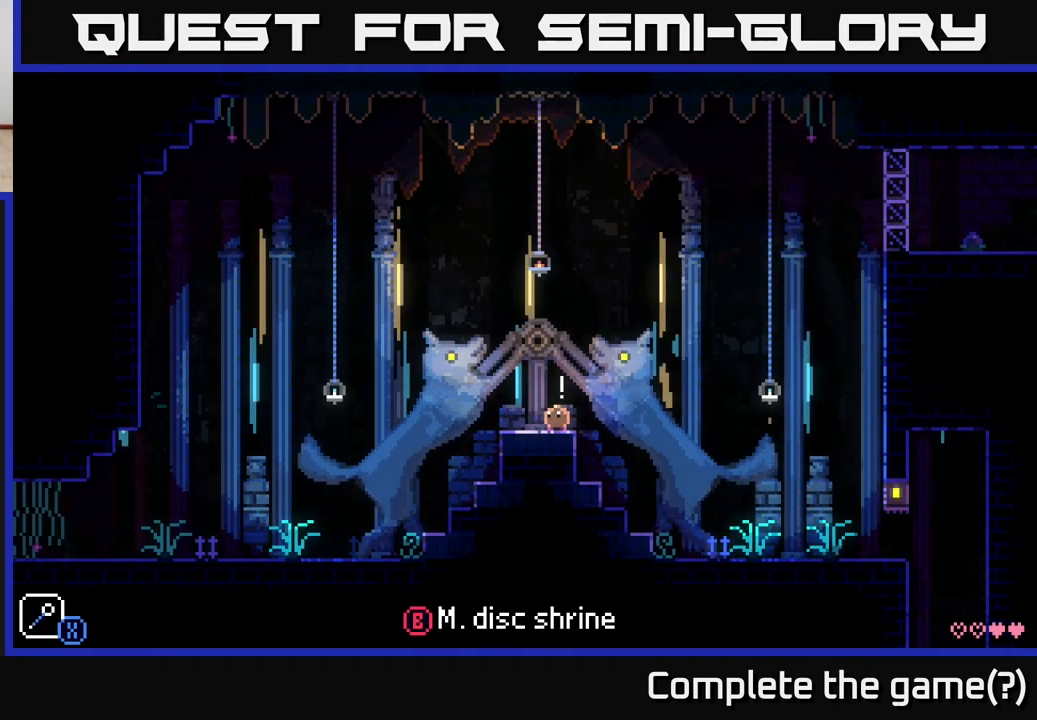
{"buttons": [], "left_stick": "center", "right_stick": "center", "events": []}
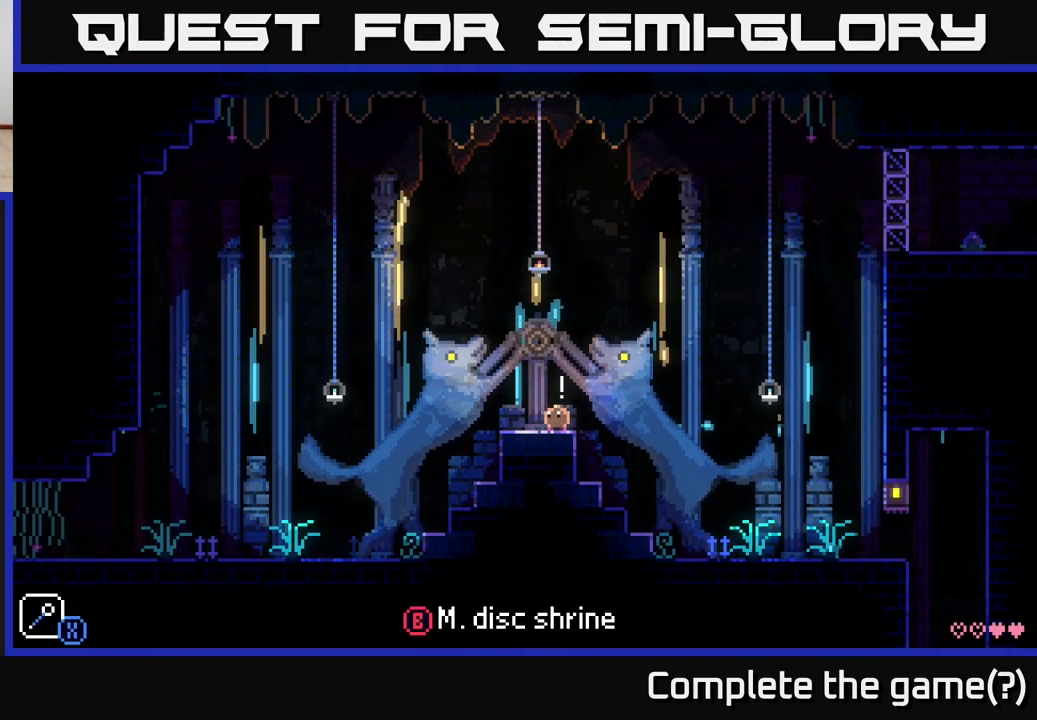
{"buttons": [], "left_stick": "center", "right_stick": "center", "events": []}
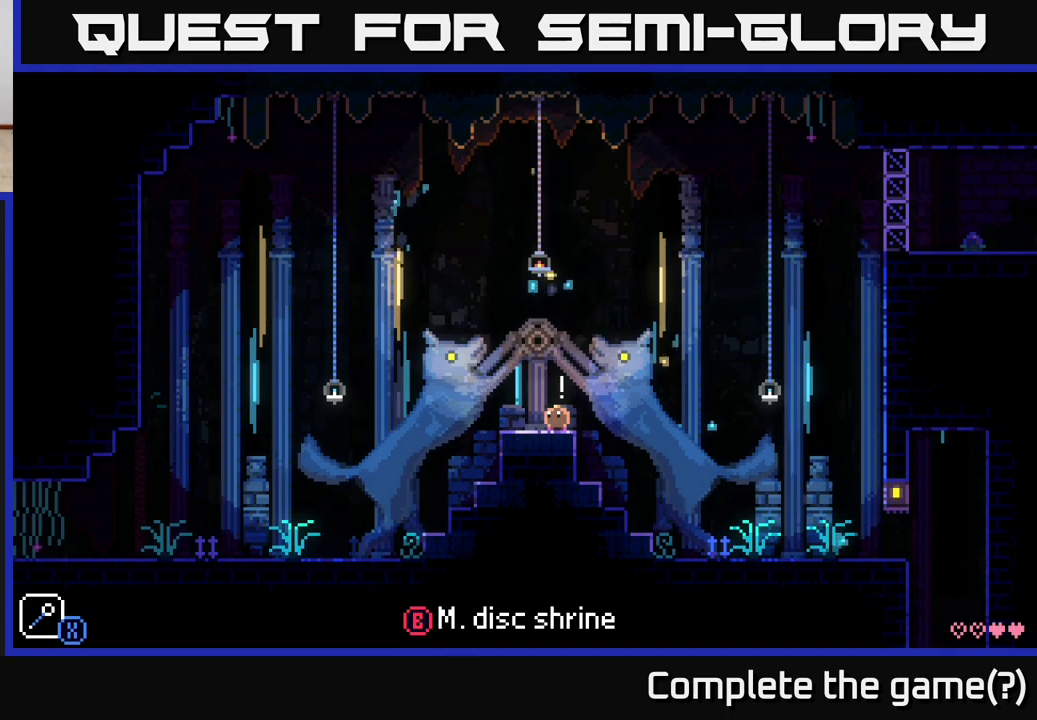
{"buttons": [], "left_stick": "center", "right_stick": "center", "events": []}